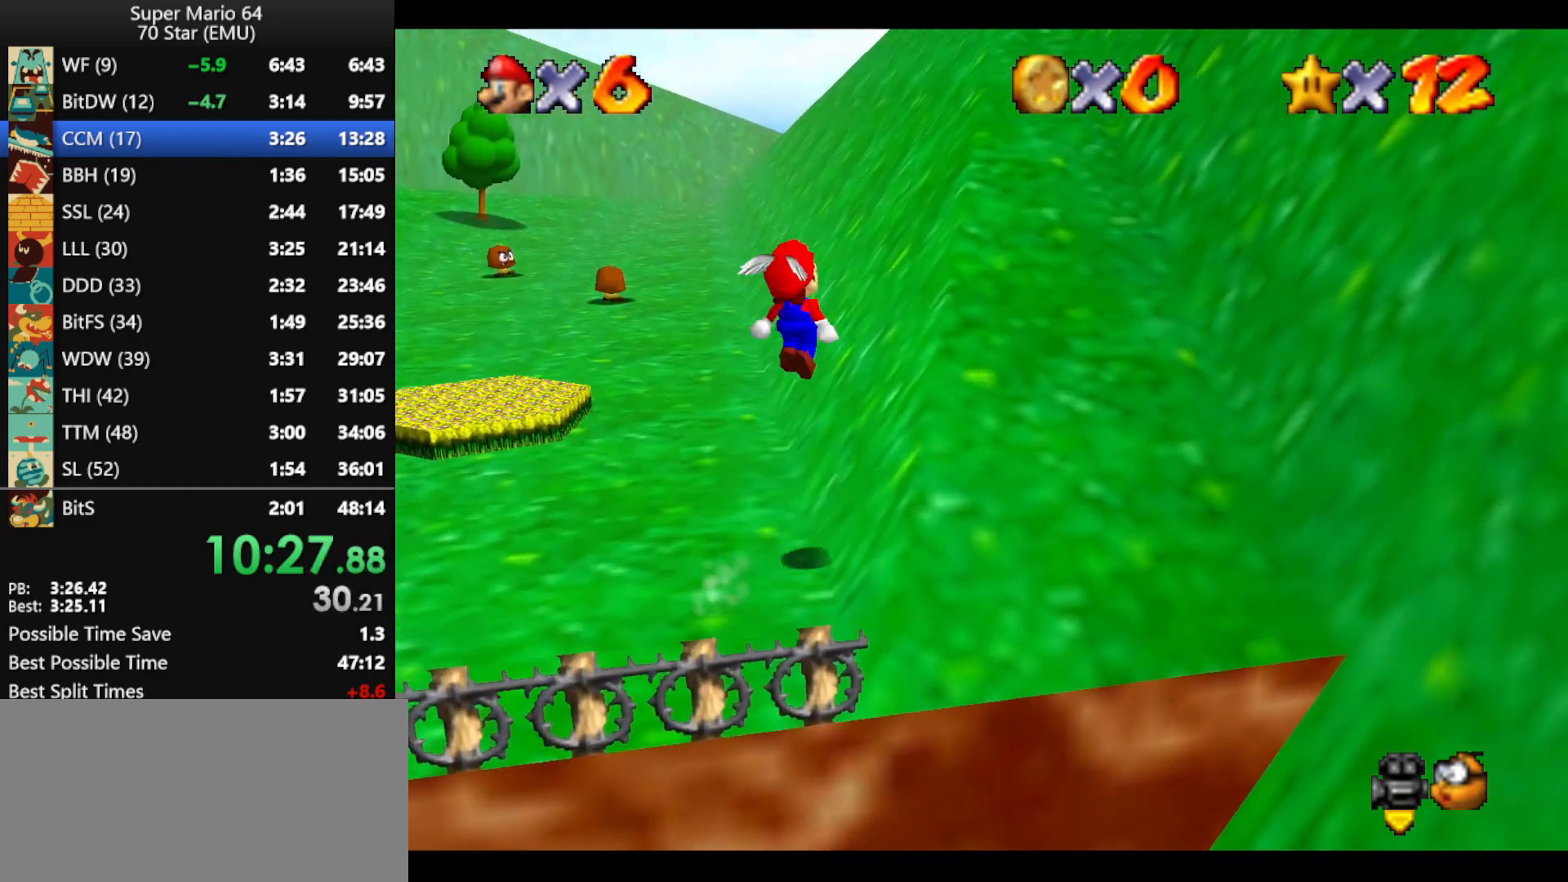
Gameplay with a controller (Nintendo layout); each line is a JSON object with the inputs held at the frame after it. "events" lists button and stick changes between this image and that frame as [ms after this image, input, new state], when the widget could be followed in between. Not read: L1 L3 R3.
{"buttons": ["A"], "left_stick": "up", "events": [[500, "left_stick", "up"]]}
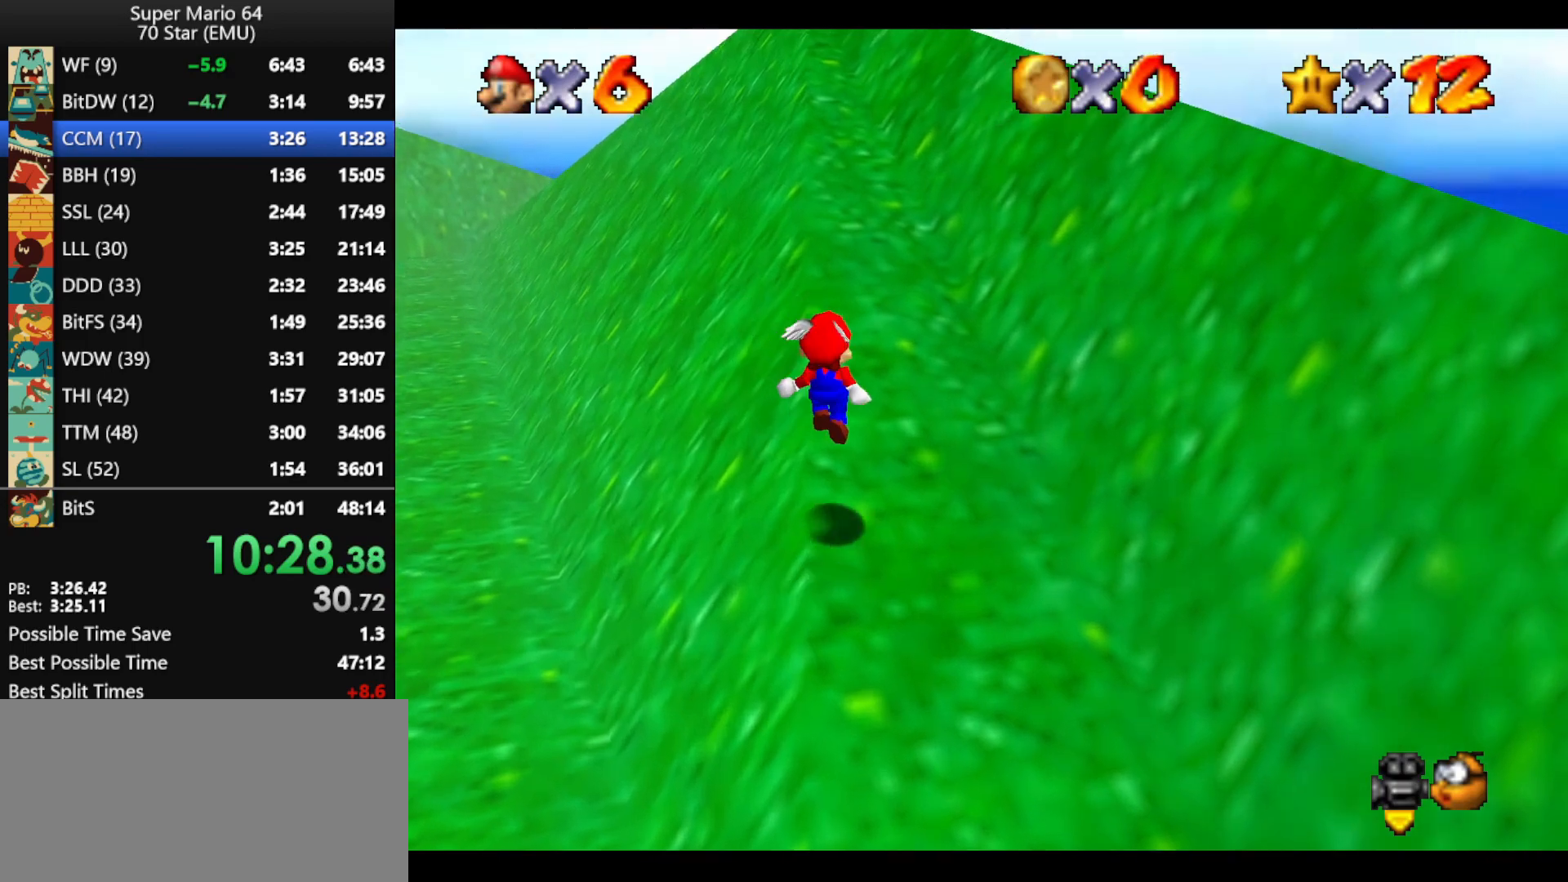
{"buttons": ["A", "B"], "left_stick": "up", "events": [[500, "B", "down"]]}
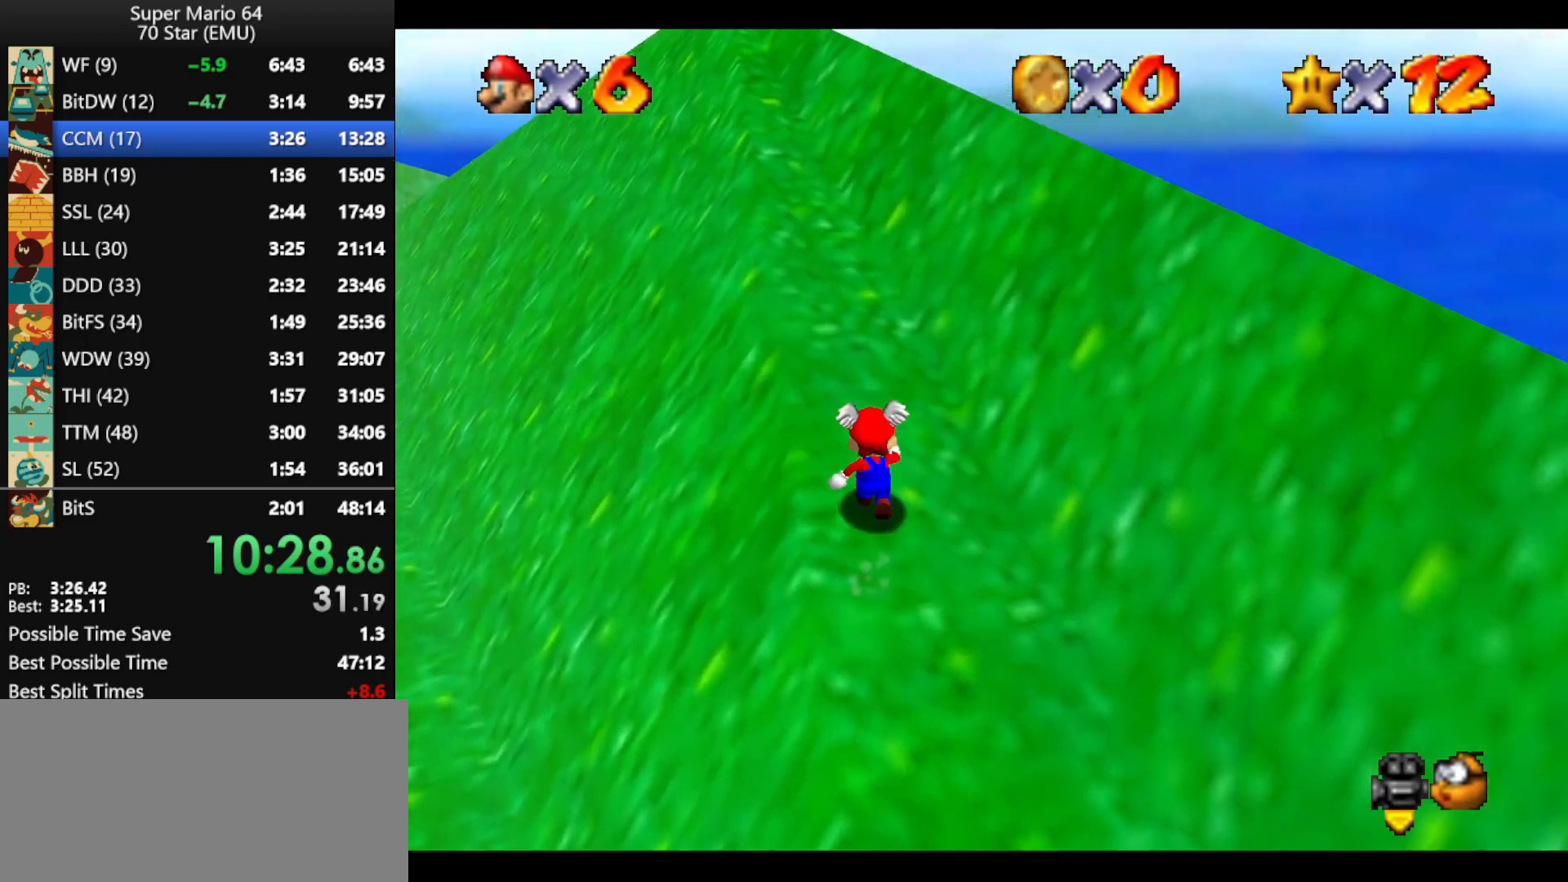
{"buttons": ["A"], "left_stick": "up", "events": [[100, "B", "up"], [400, "B", "down"], [500, "B", "up"]]}
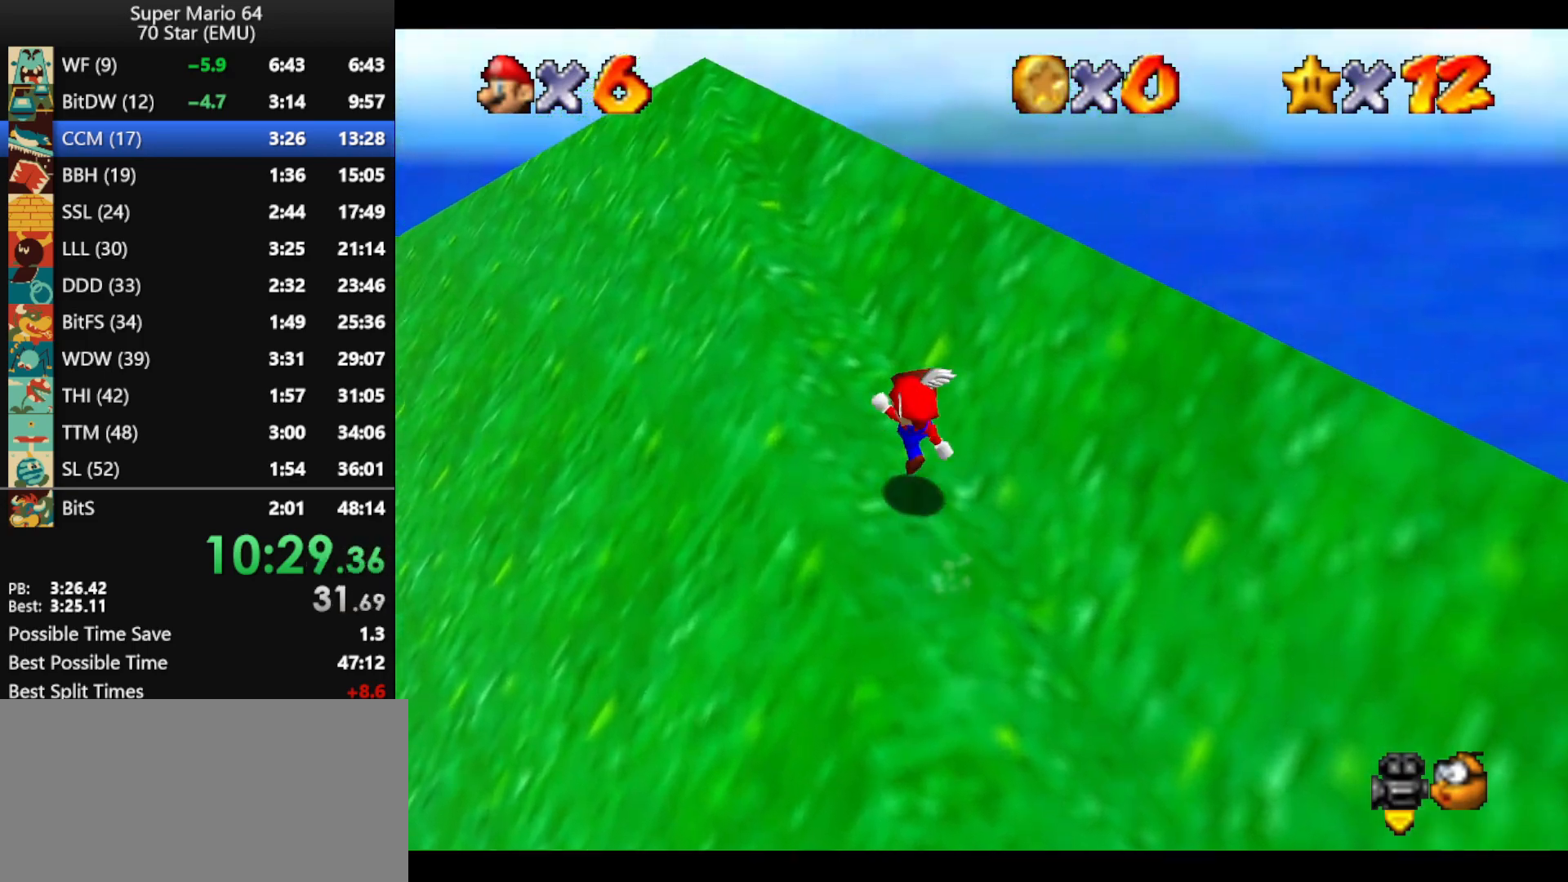
{"buttons": ["A"], "left_stick": "up-left", "events": [[67, "left_stick", "up-left"], [300, "B", "down"], [400, "B", "up"]]}
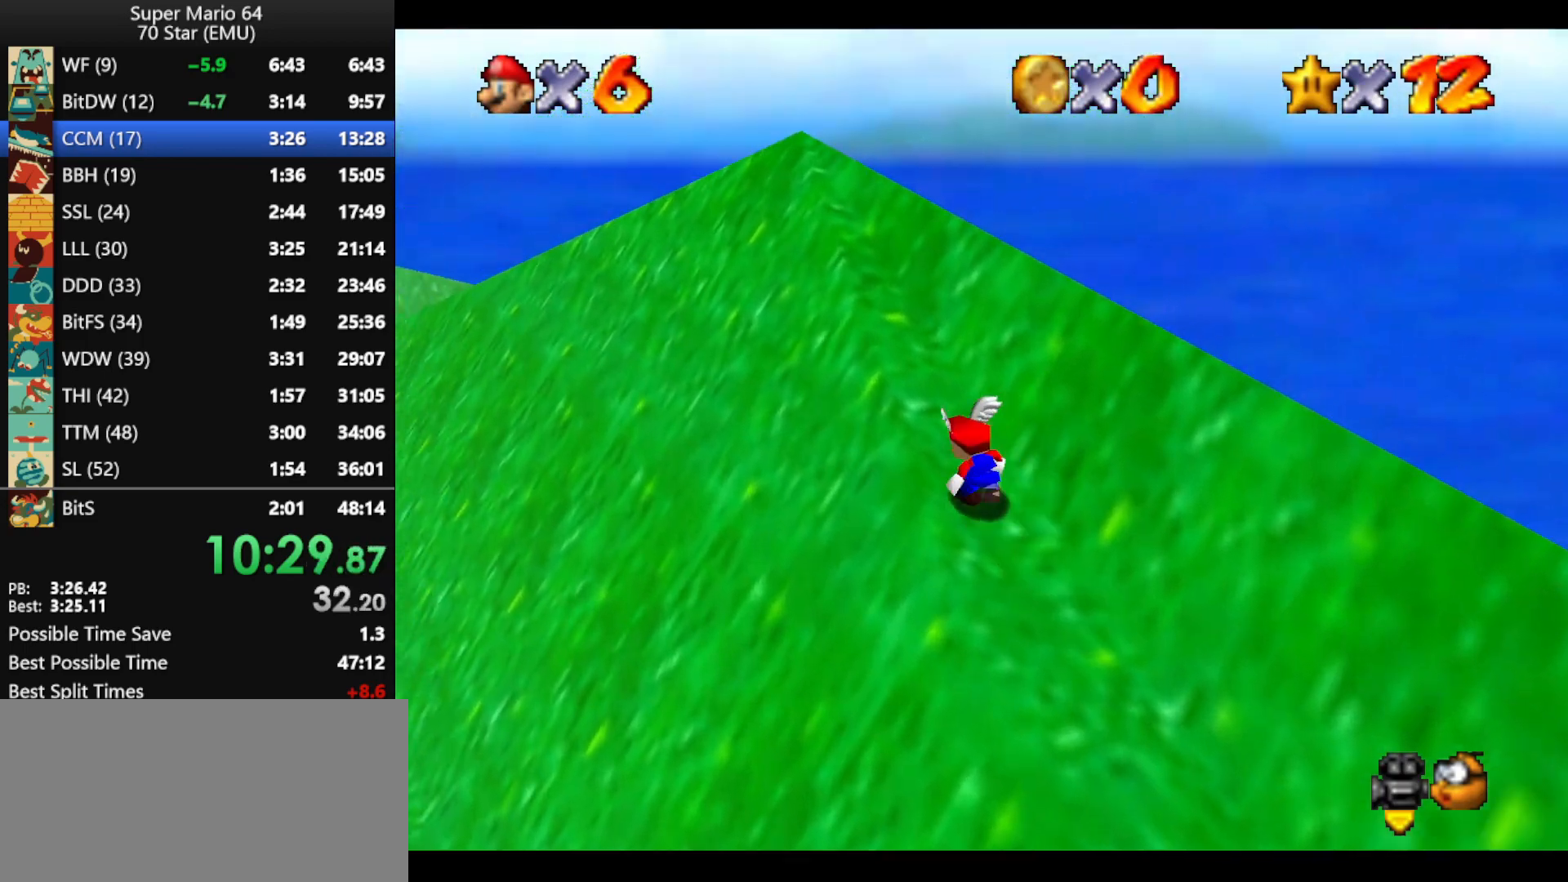
{"buttons": [], "left_stick": "up-left", "events": [[133, "B", "down"], [267, "B", "up"], [367, "A", "up"]]}
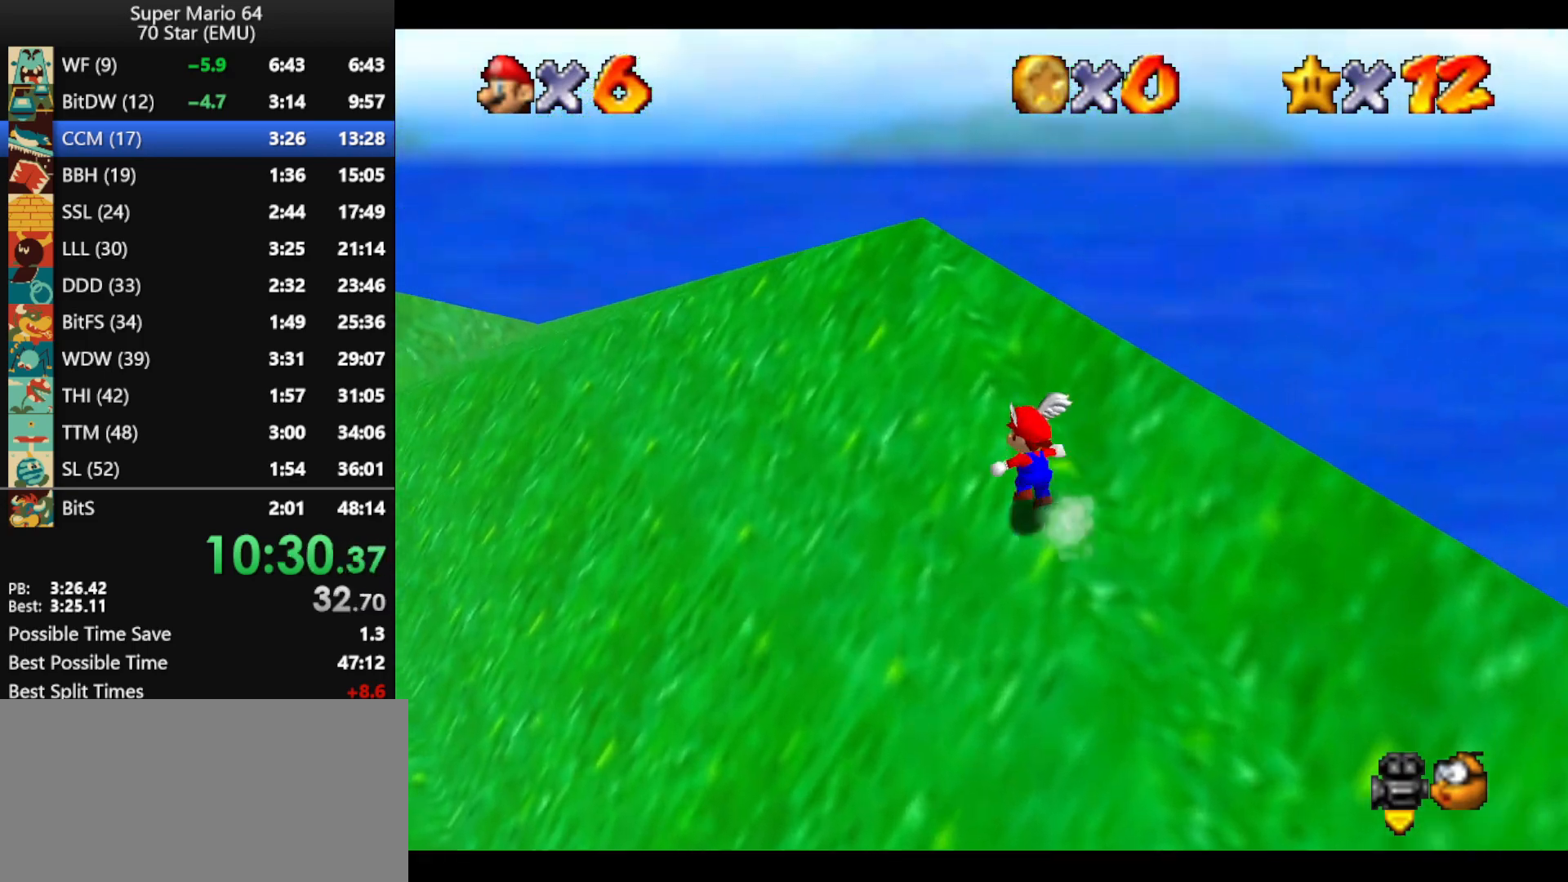
{"buttons": [], "left_stick": "up-left", "events": []}
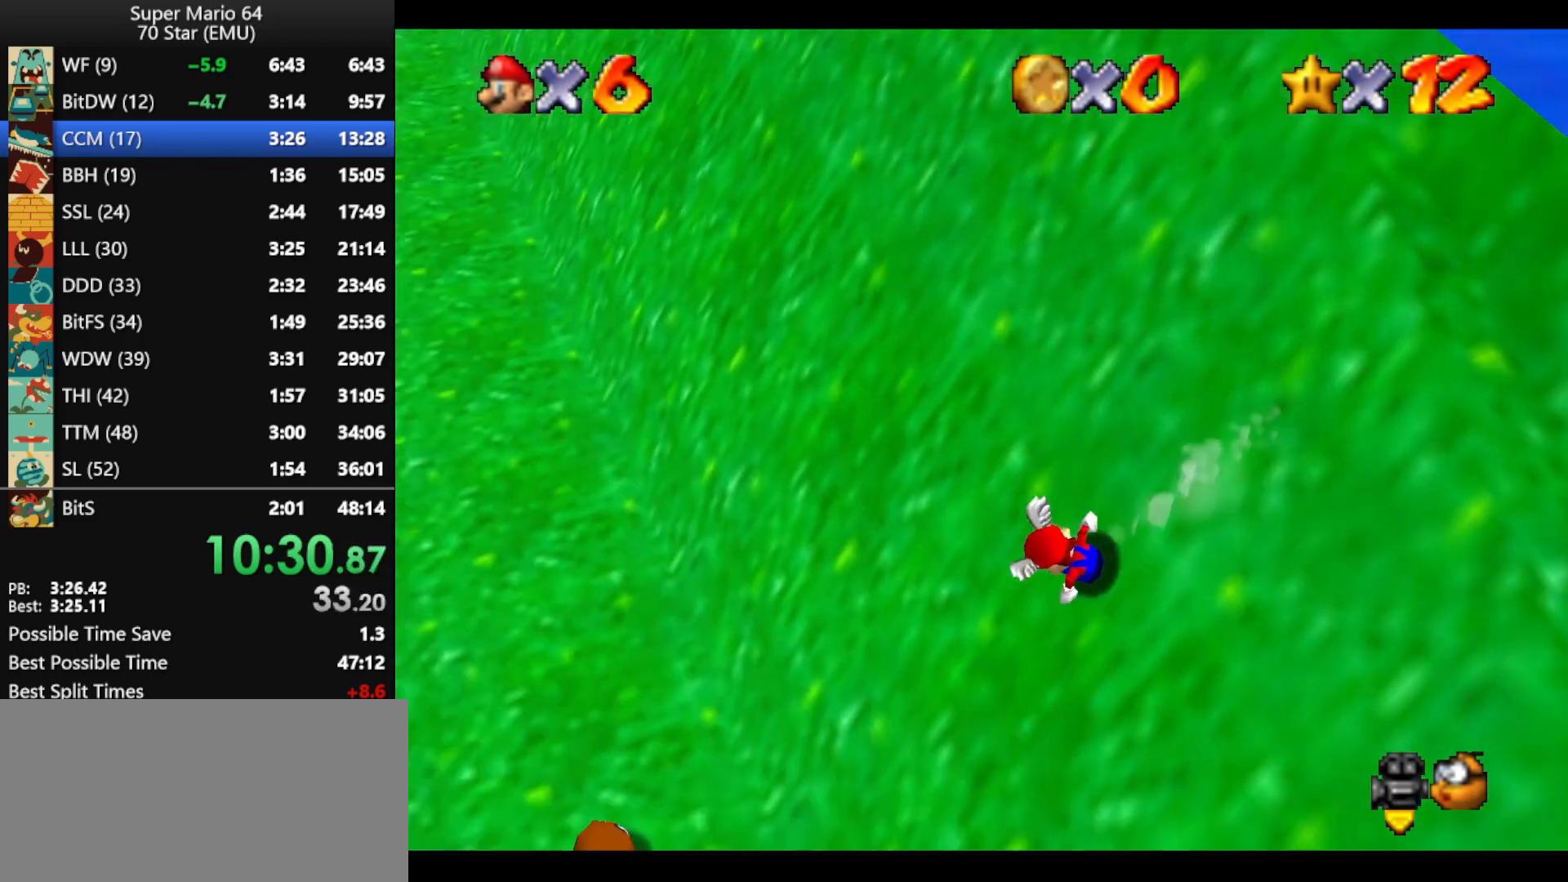
{"buttons": [], "left_stick": "up-left", "events": [[267, "A", "down"], [400, "A", "up"]]}
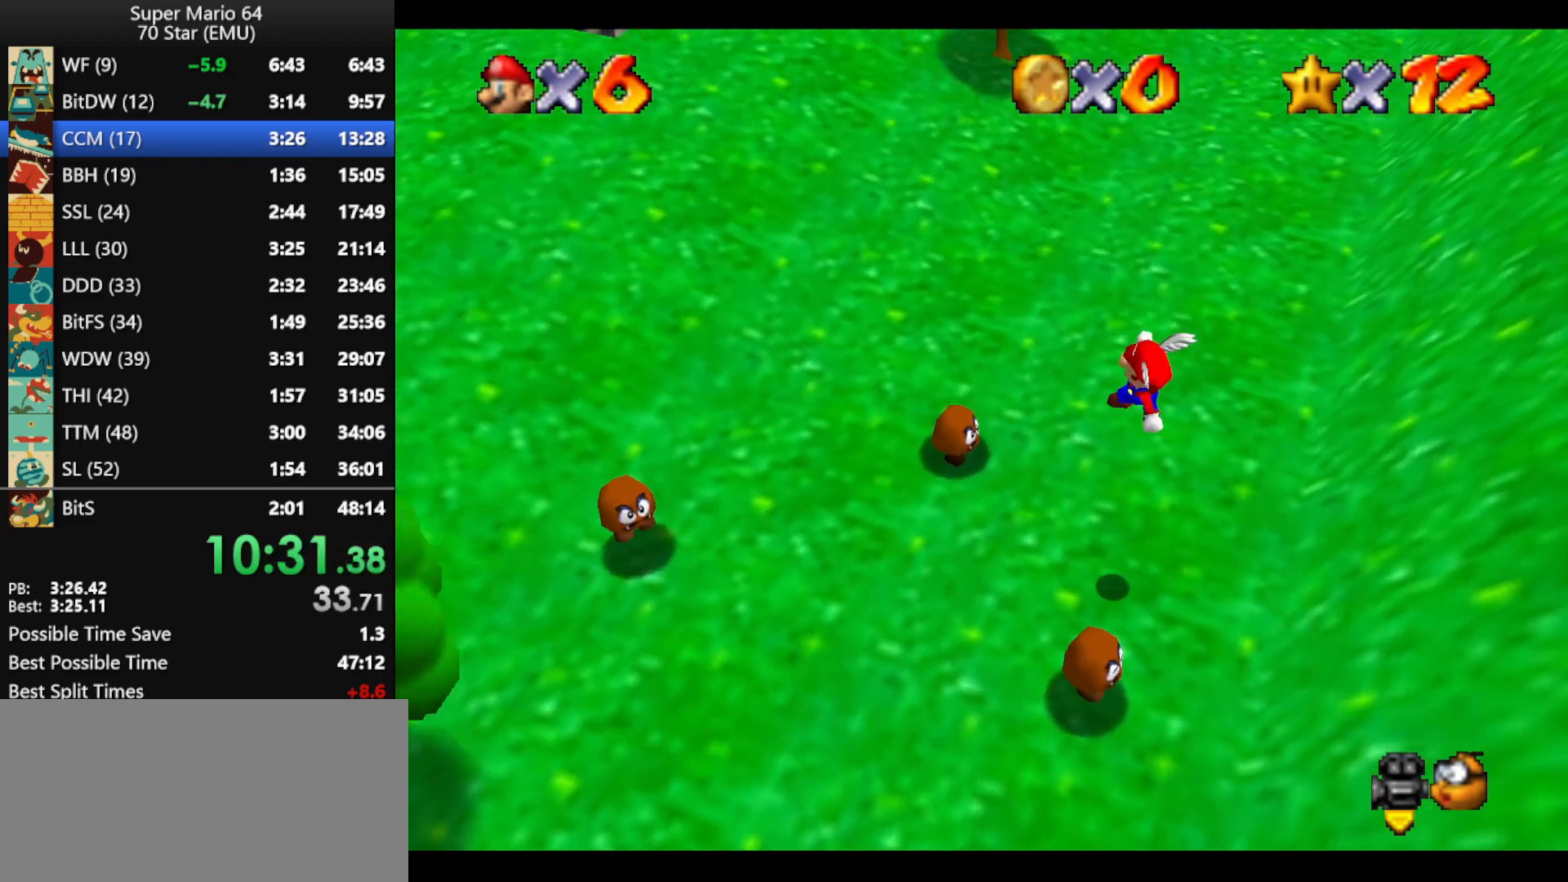
{"buttons": [], "left_stick": "up", "events": [[300, "left_stick", "up"]]}
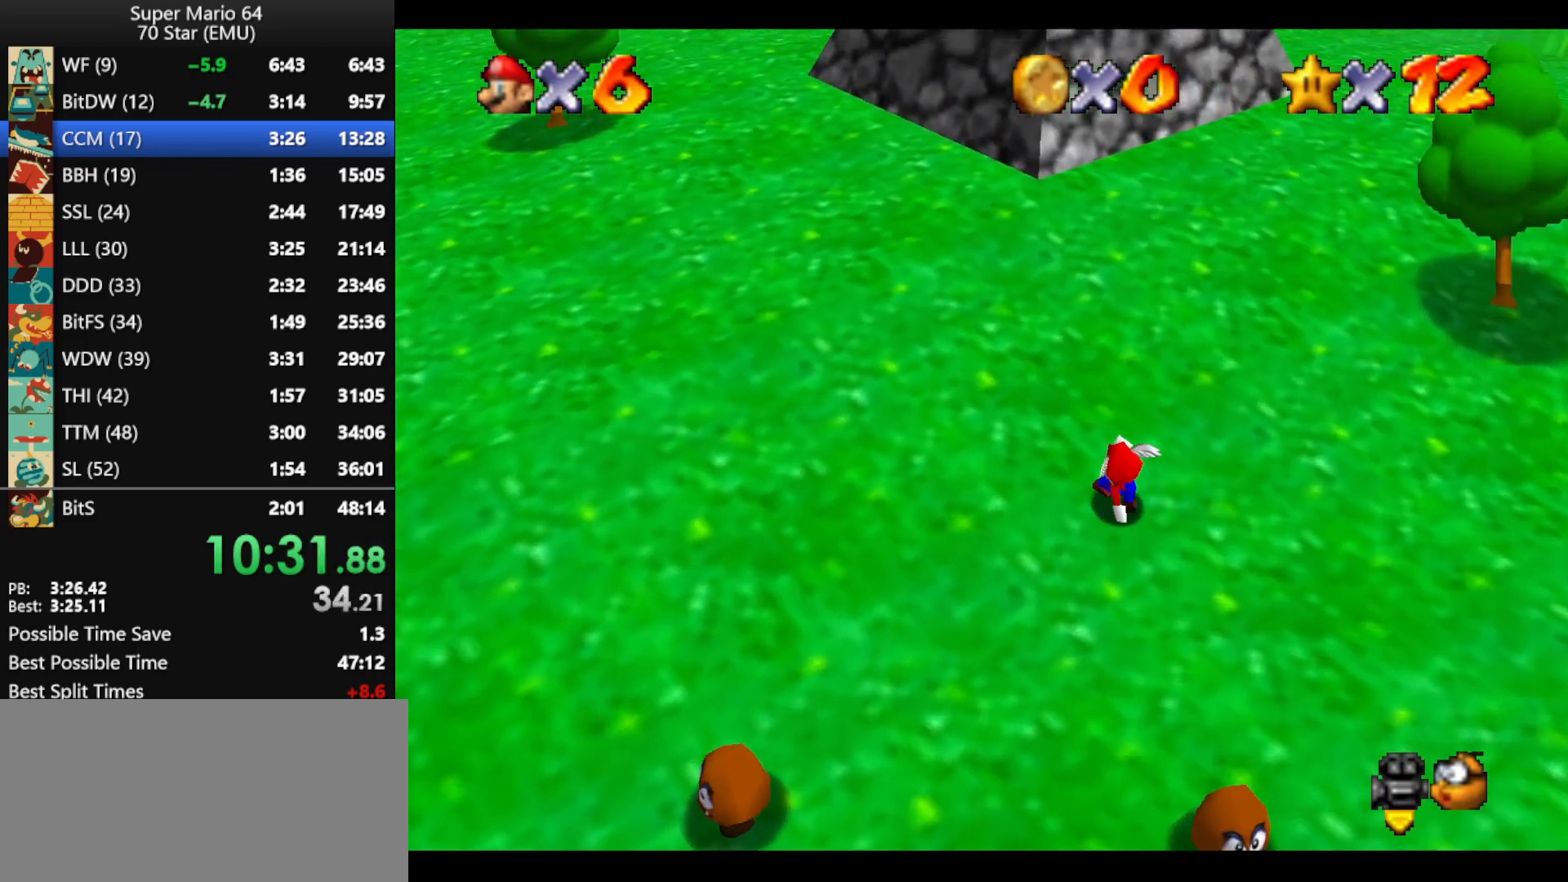
{"buttons": ["A"], "left_stick": "up", "events": [[33, "A", "down"]]}
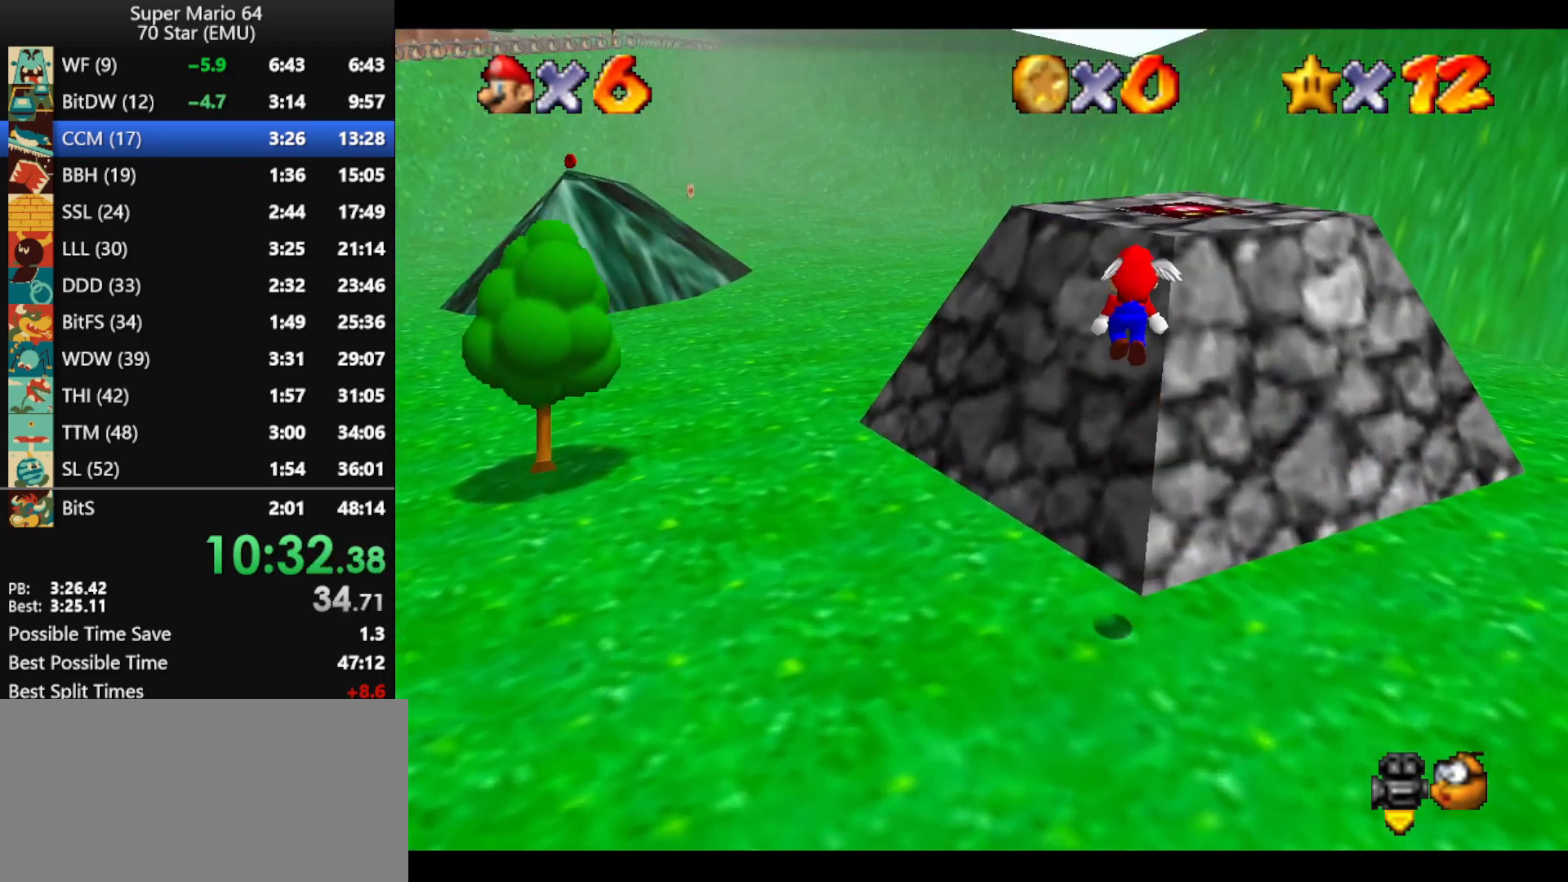
{"buttons": ["A"], "left_stick": "up", "events": [[333, "A", "up"], [400, "A", "down"]]}
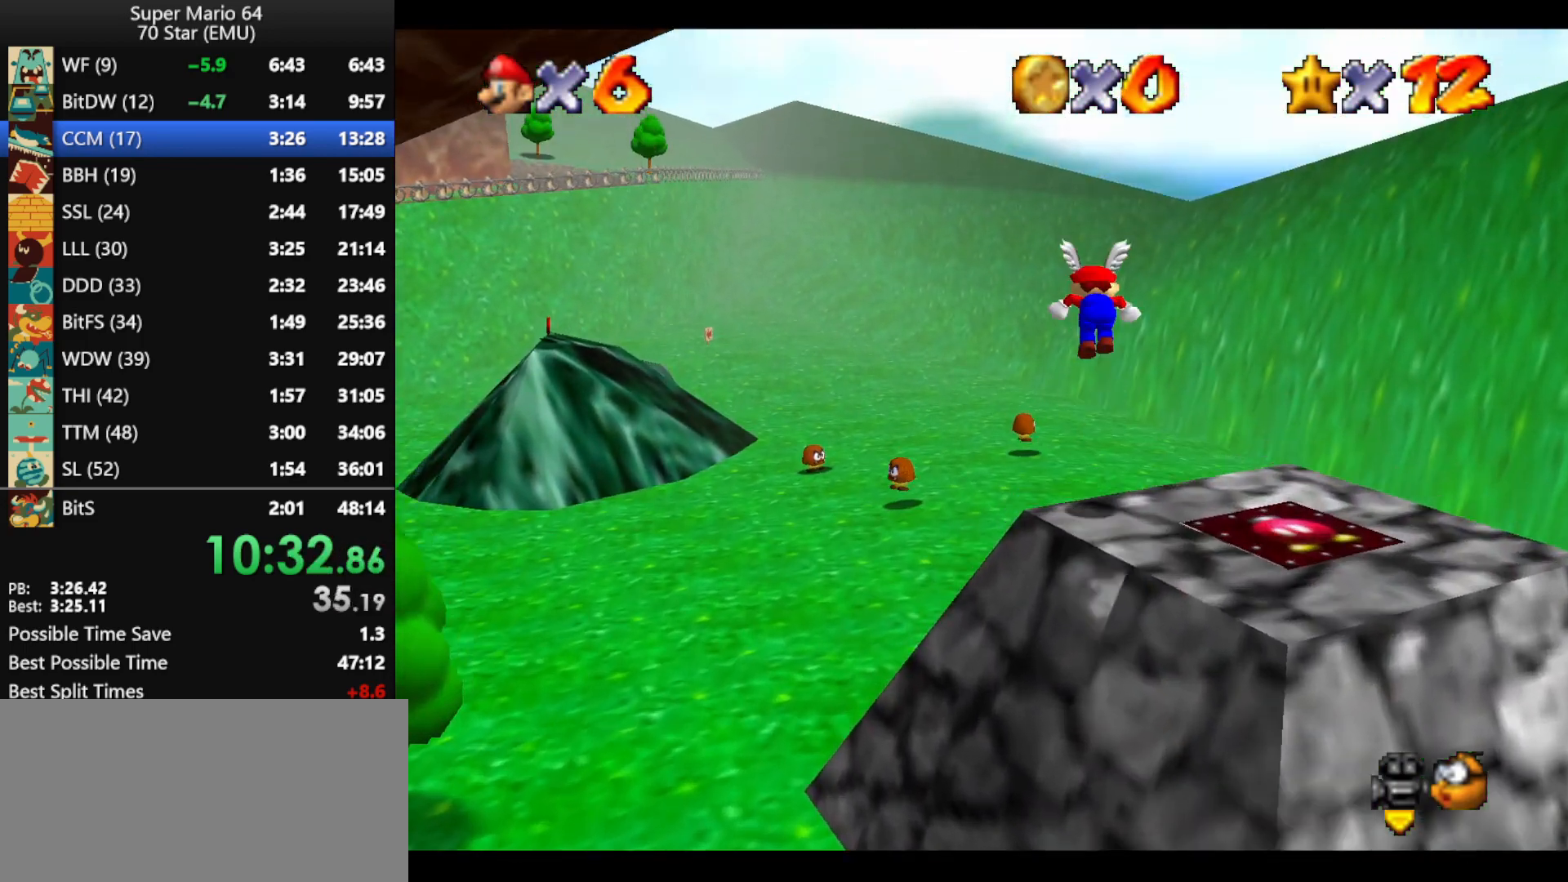
{"buttons": [], "left_stick": "up-left", "events": [[500, "A", "up"], [500, "left_stick", "up-left"]]}
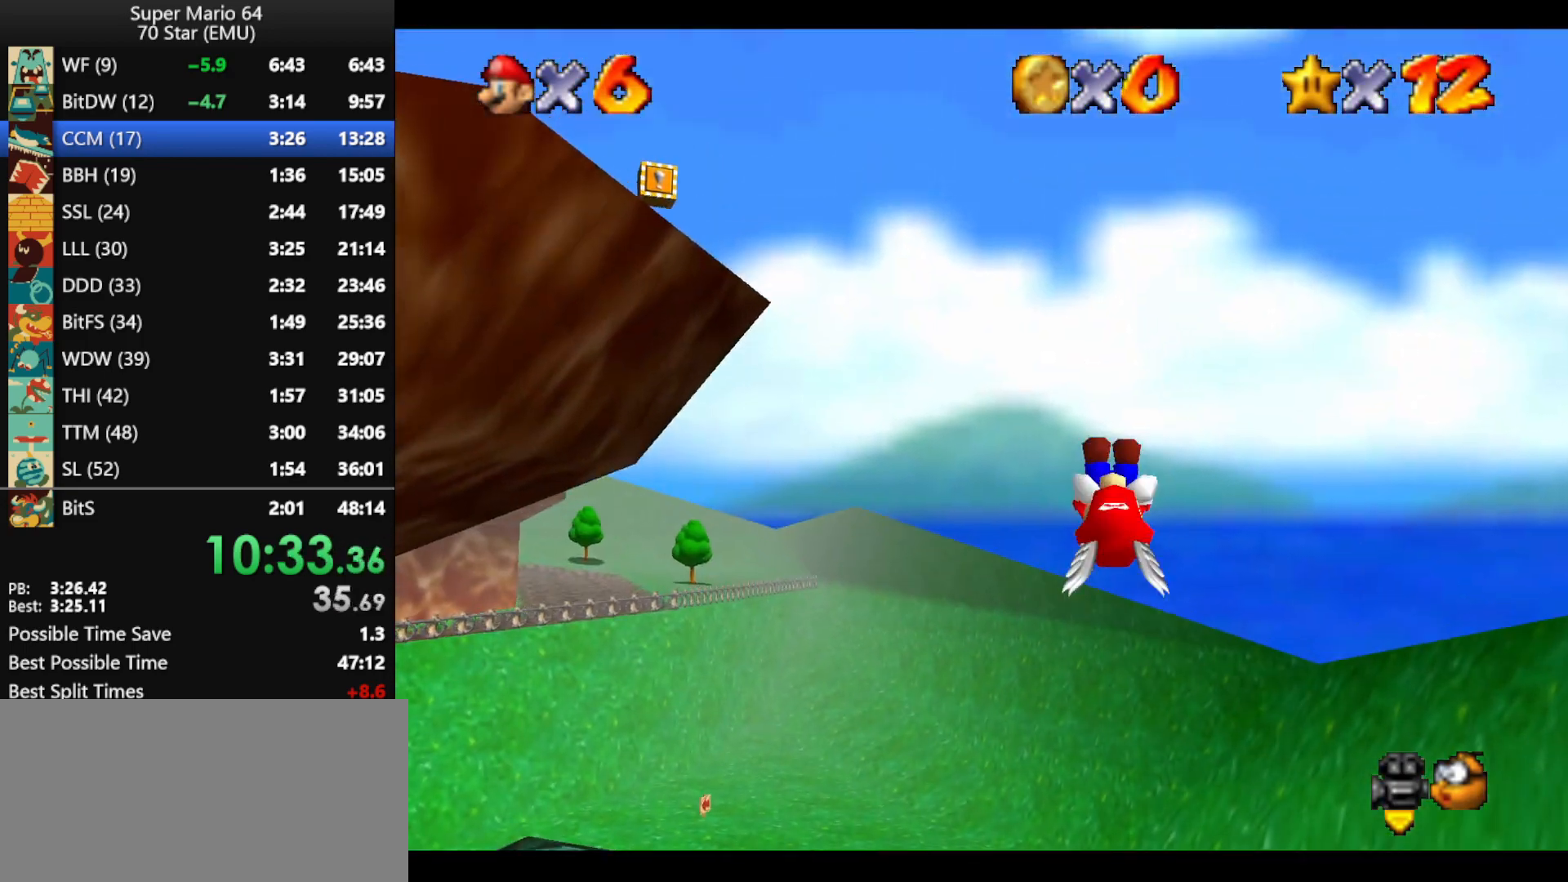
{"buttons": [], "left_stick": "left", "events": [[133, "left_stick", "left"]]}
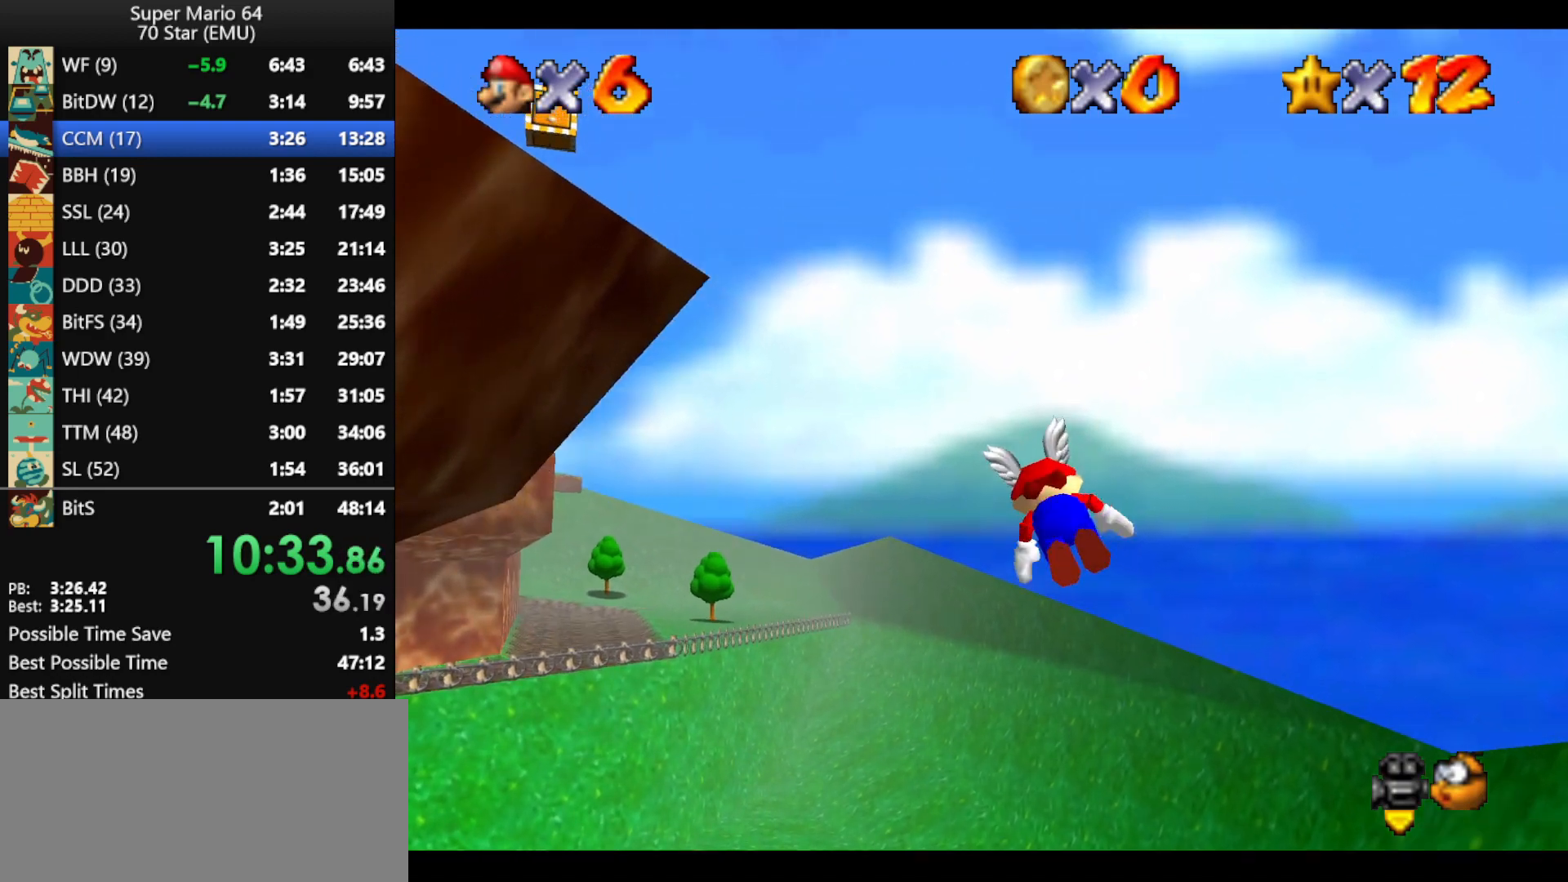
{"buttons": [], "left_stick": "center", "events": [[433, "left_stick", "center"]]}
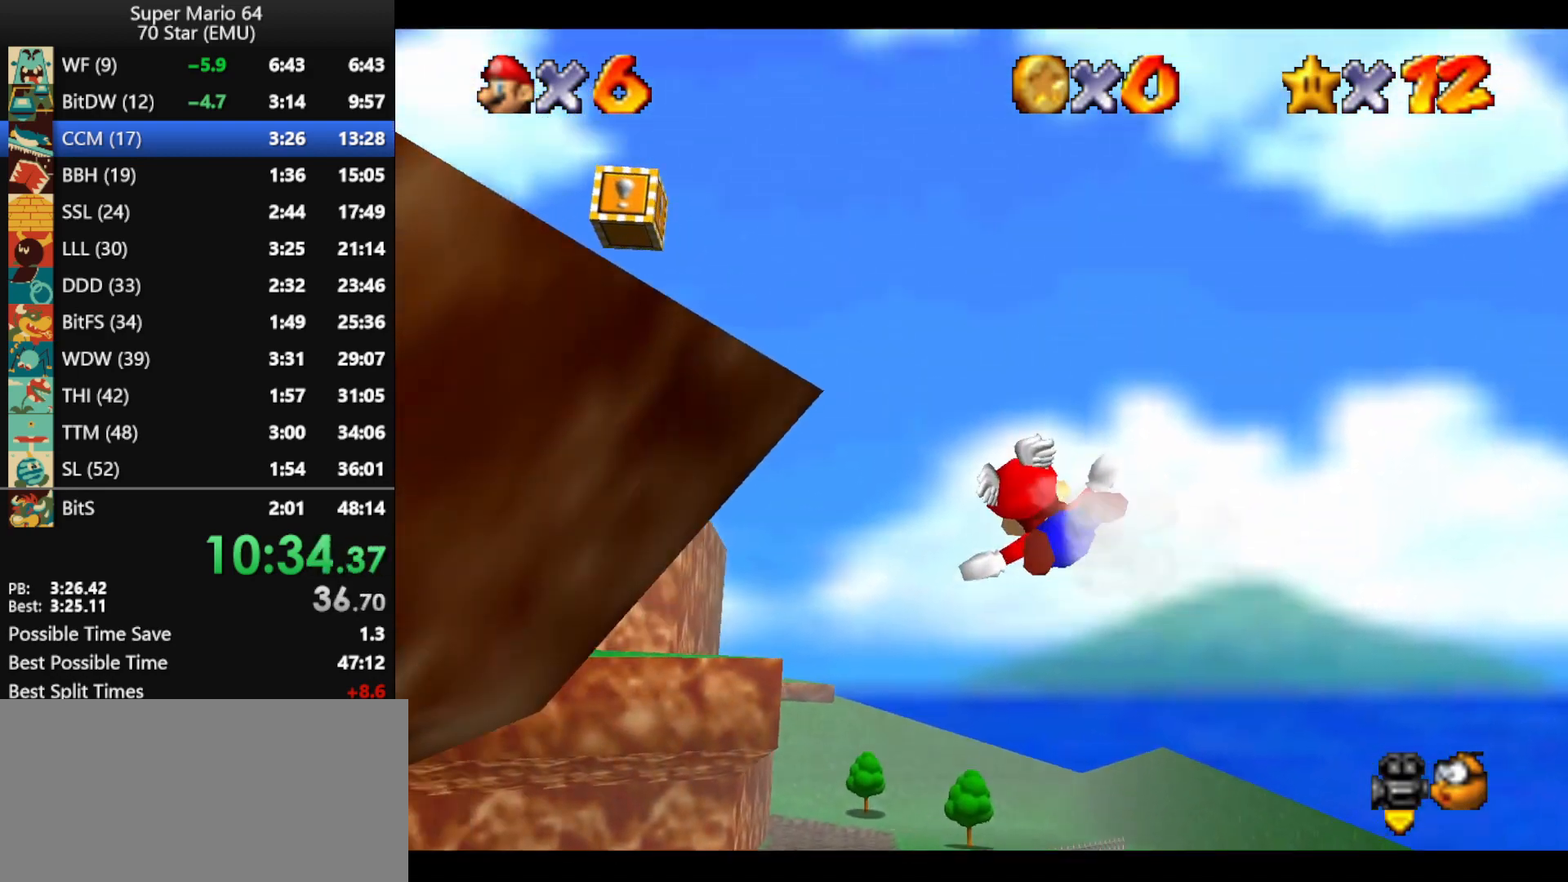
{"buttons": [], "left_stick": "up-left", "events": [[67, "left_stick", "left"], [467, "left_stick", "up-left"]]}
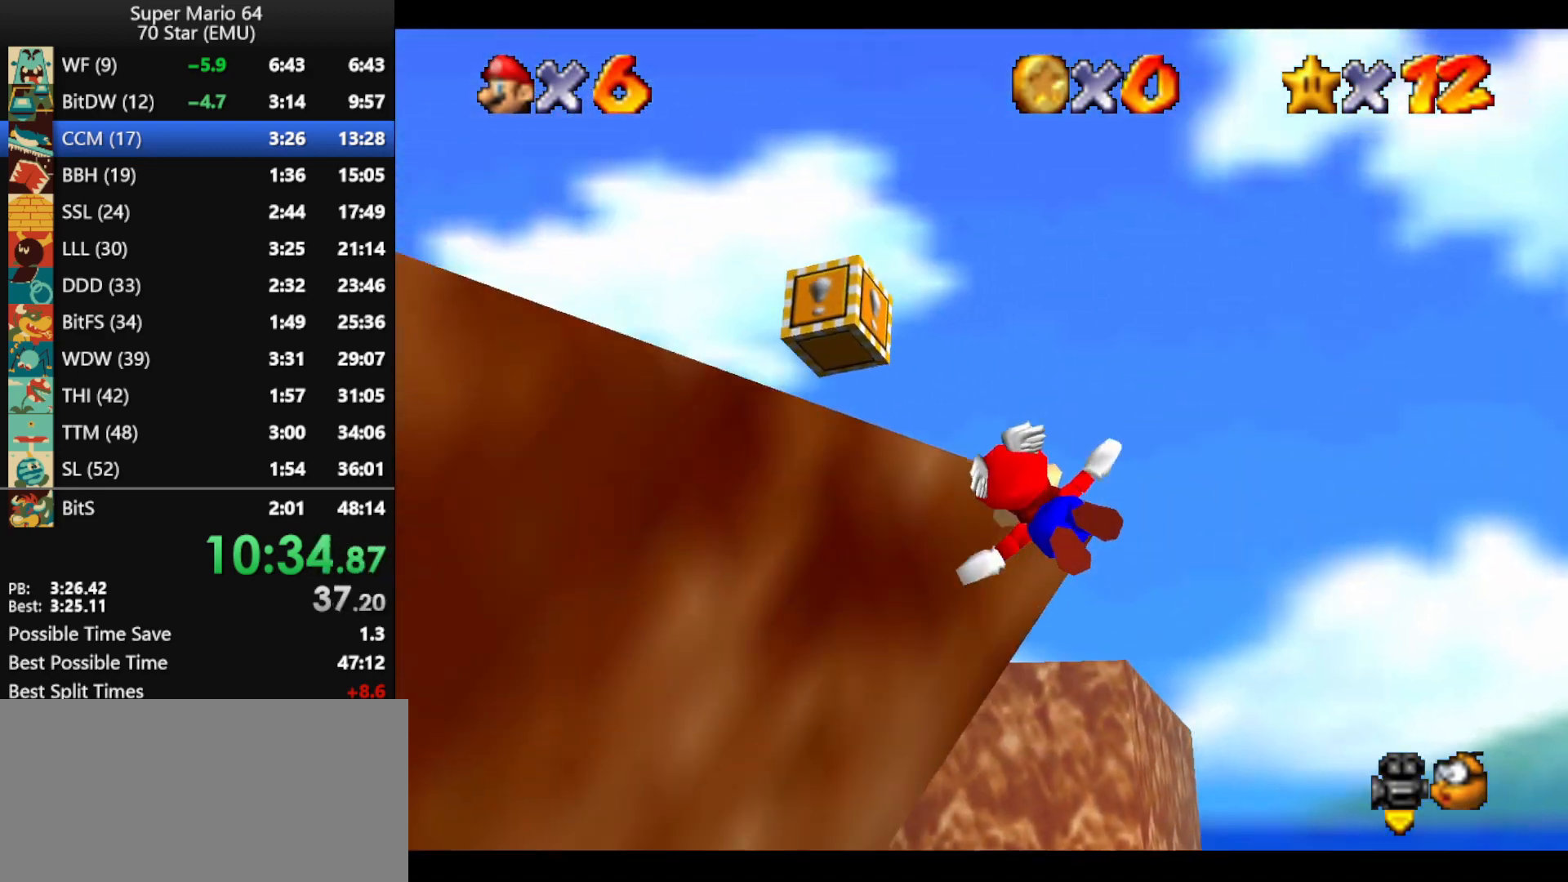
{"buttons": ["A"], "left_stick": "down", "events": [[67, "left_stick", "center"], [133, "left_stick", "left"], [300, "A", "down"], [300, "left_stick", "down"], [433, "A", "up"], [467, "A", "down"]]}
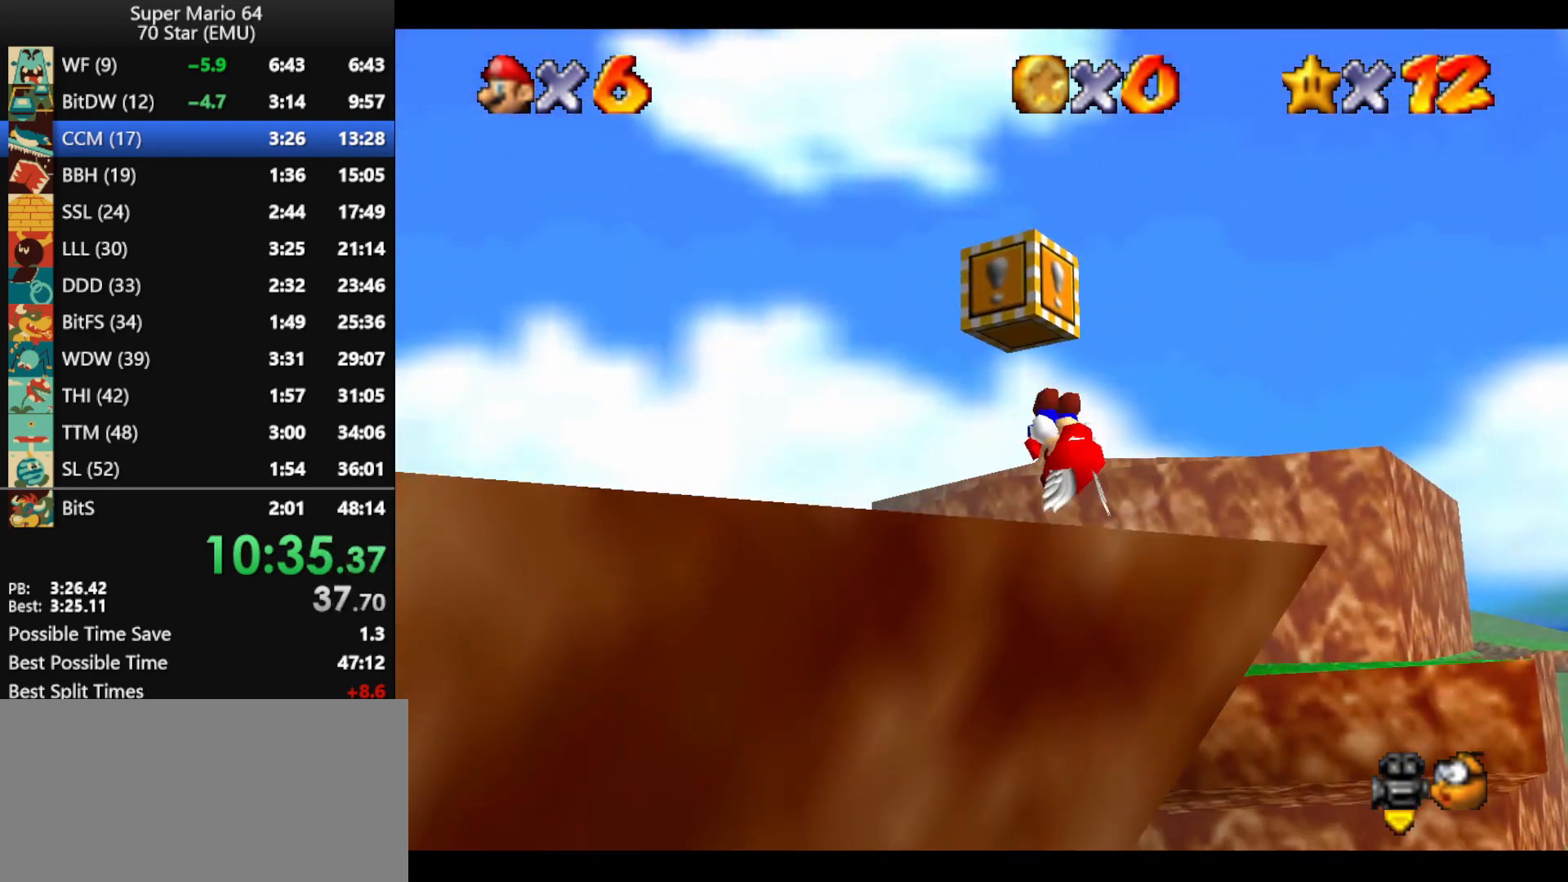
{"buttons": [], "left_stick": "center", "events": [[67, "A", "up"], [67, "left_stick", "down-right"], [200, "left_stick", "center"]]}
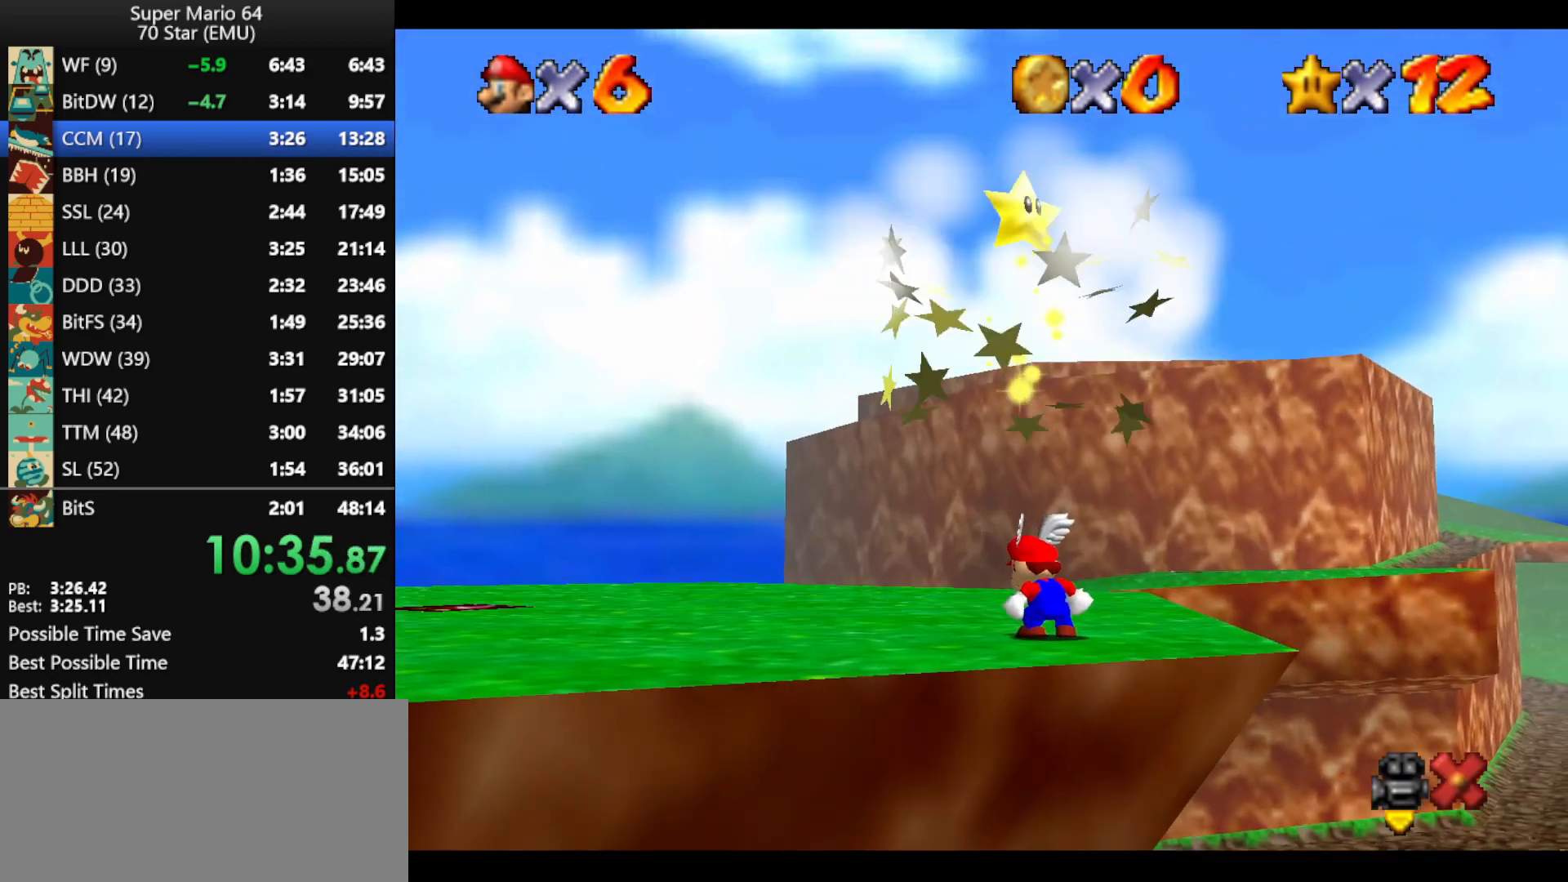
{"buttons": [], "left_stick": "center", "events": []}
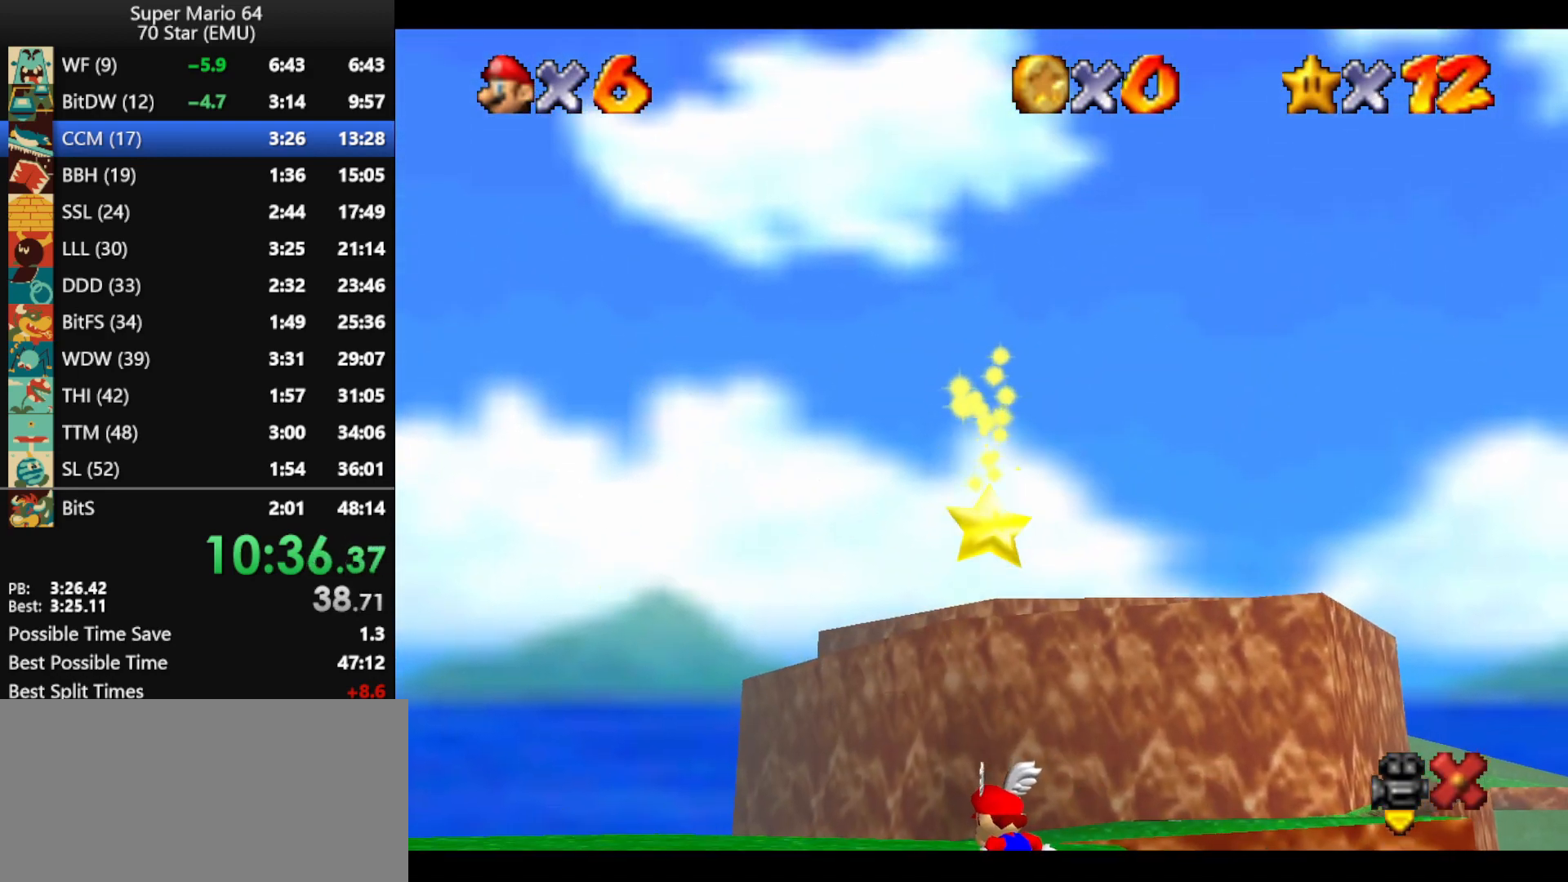
{"buttons": [], "left_stick": "center", "events": []}
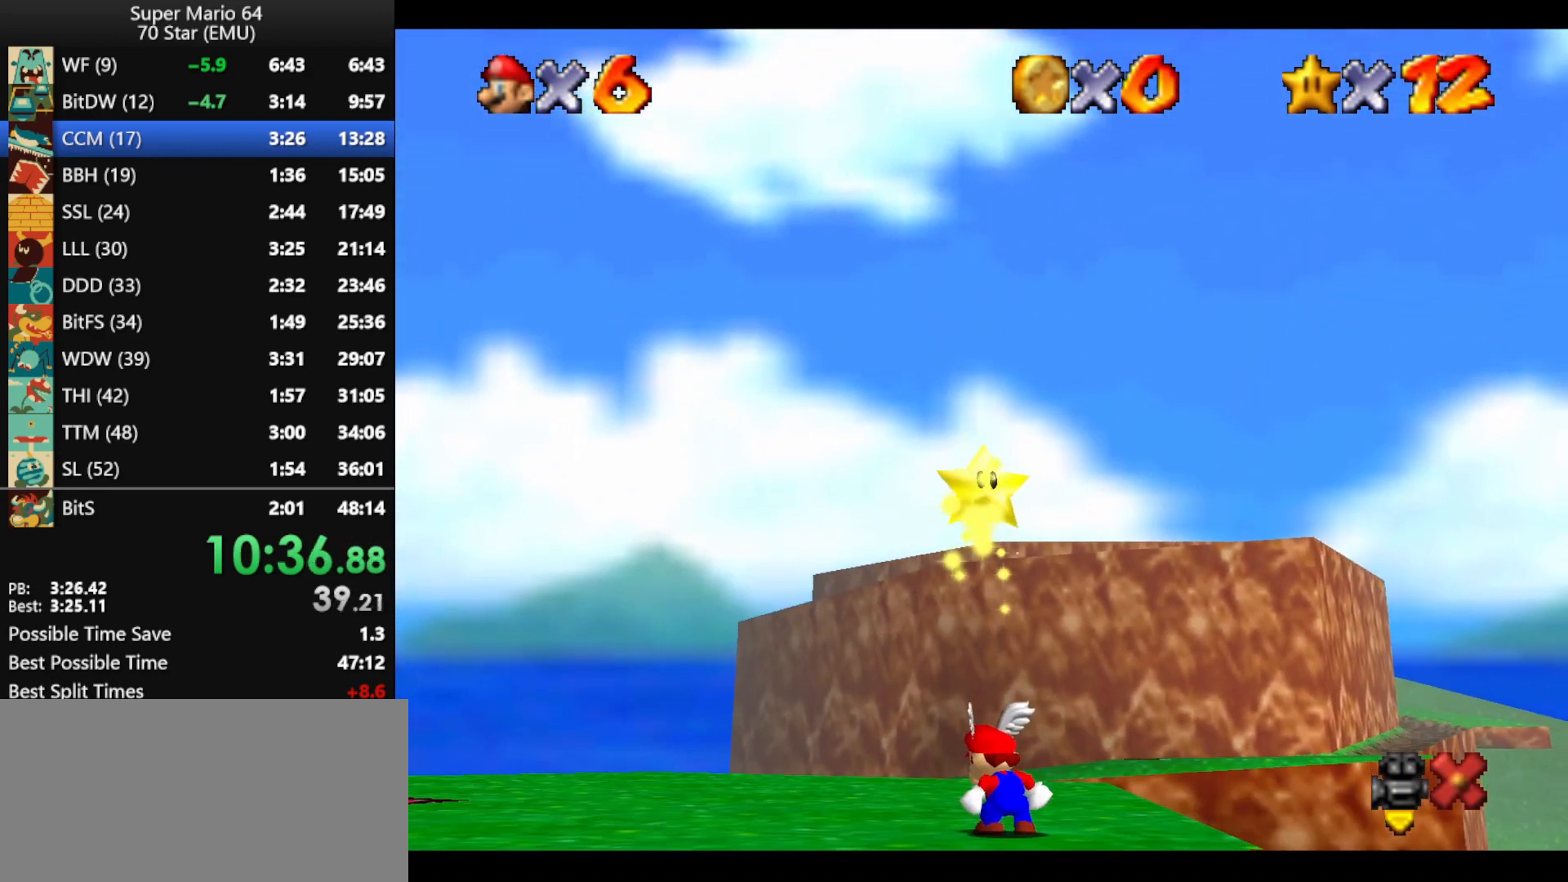
{"buttons": [], "left_stick": "center", "events": []}
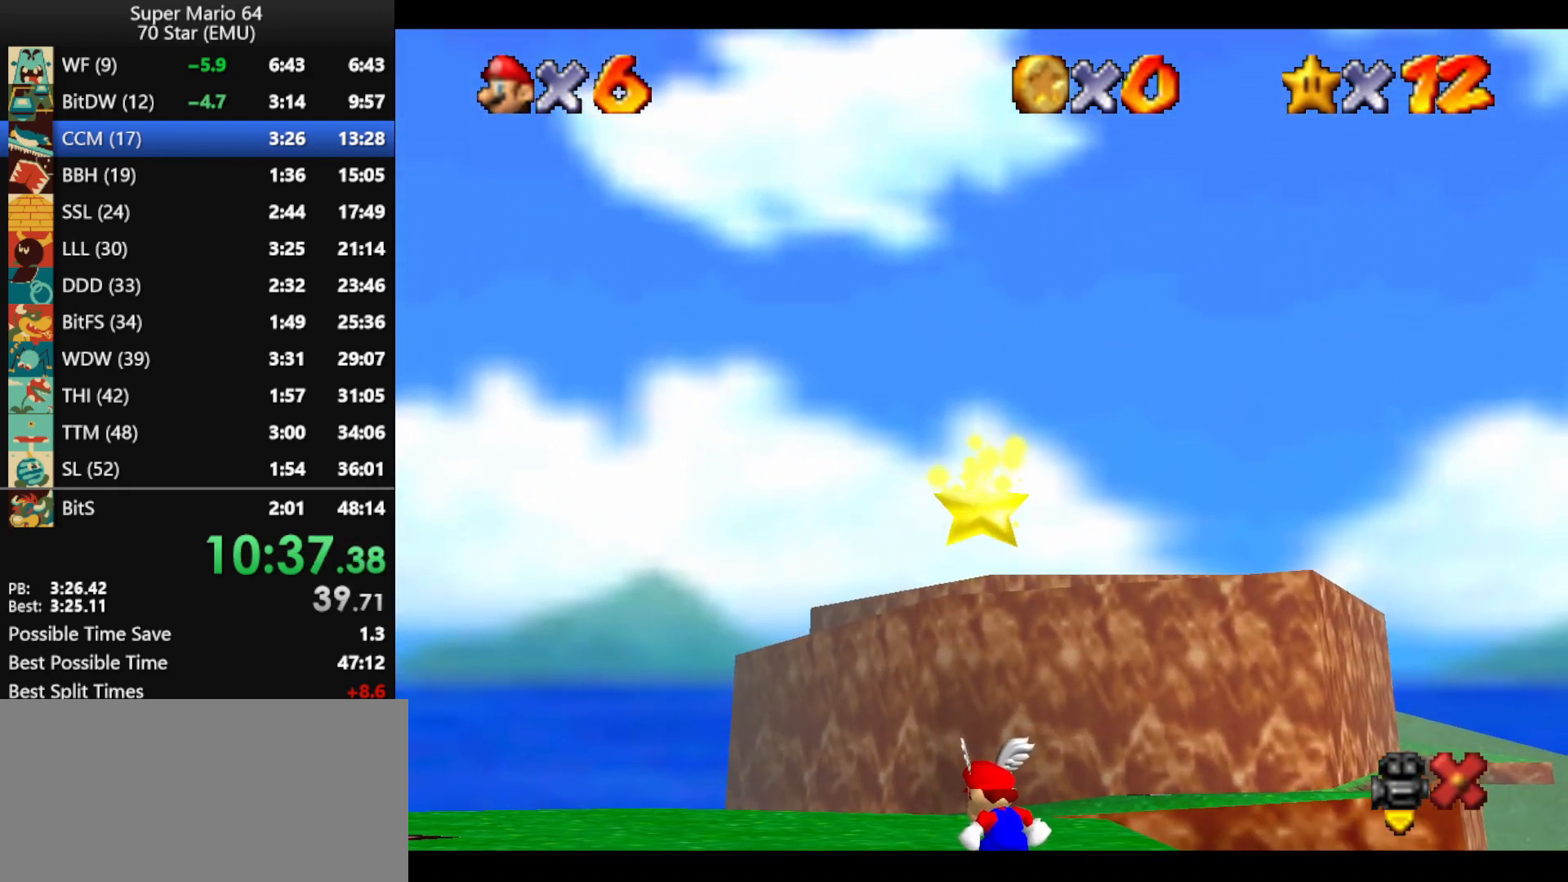
{"buttons": [], "left_stick": "center", "events": []}
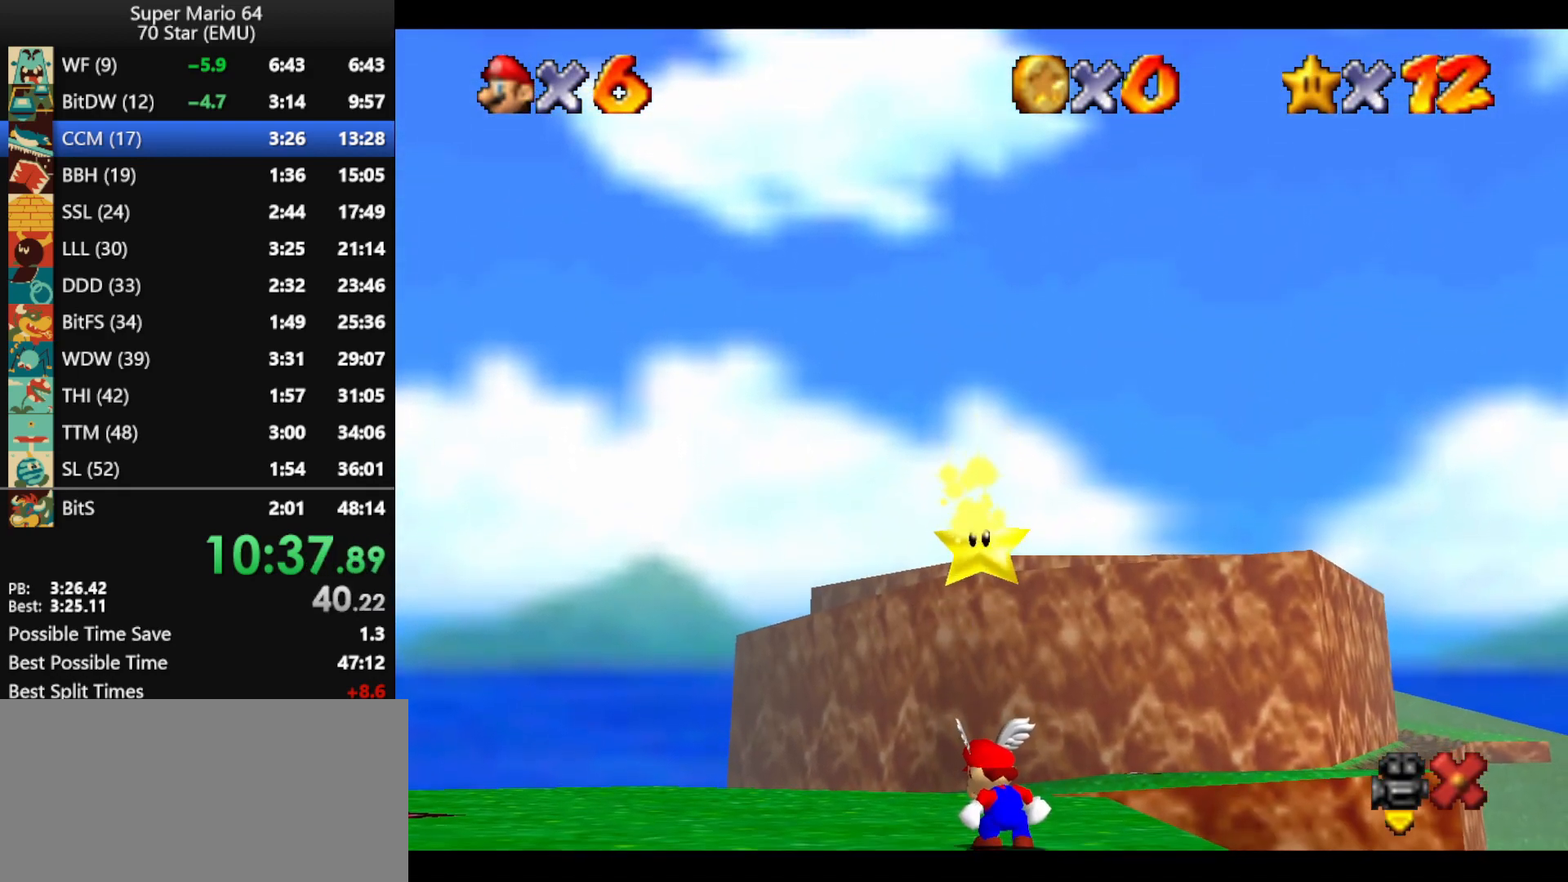
{"buttons": [], "left_stick": "center", "events": []}
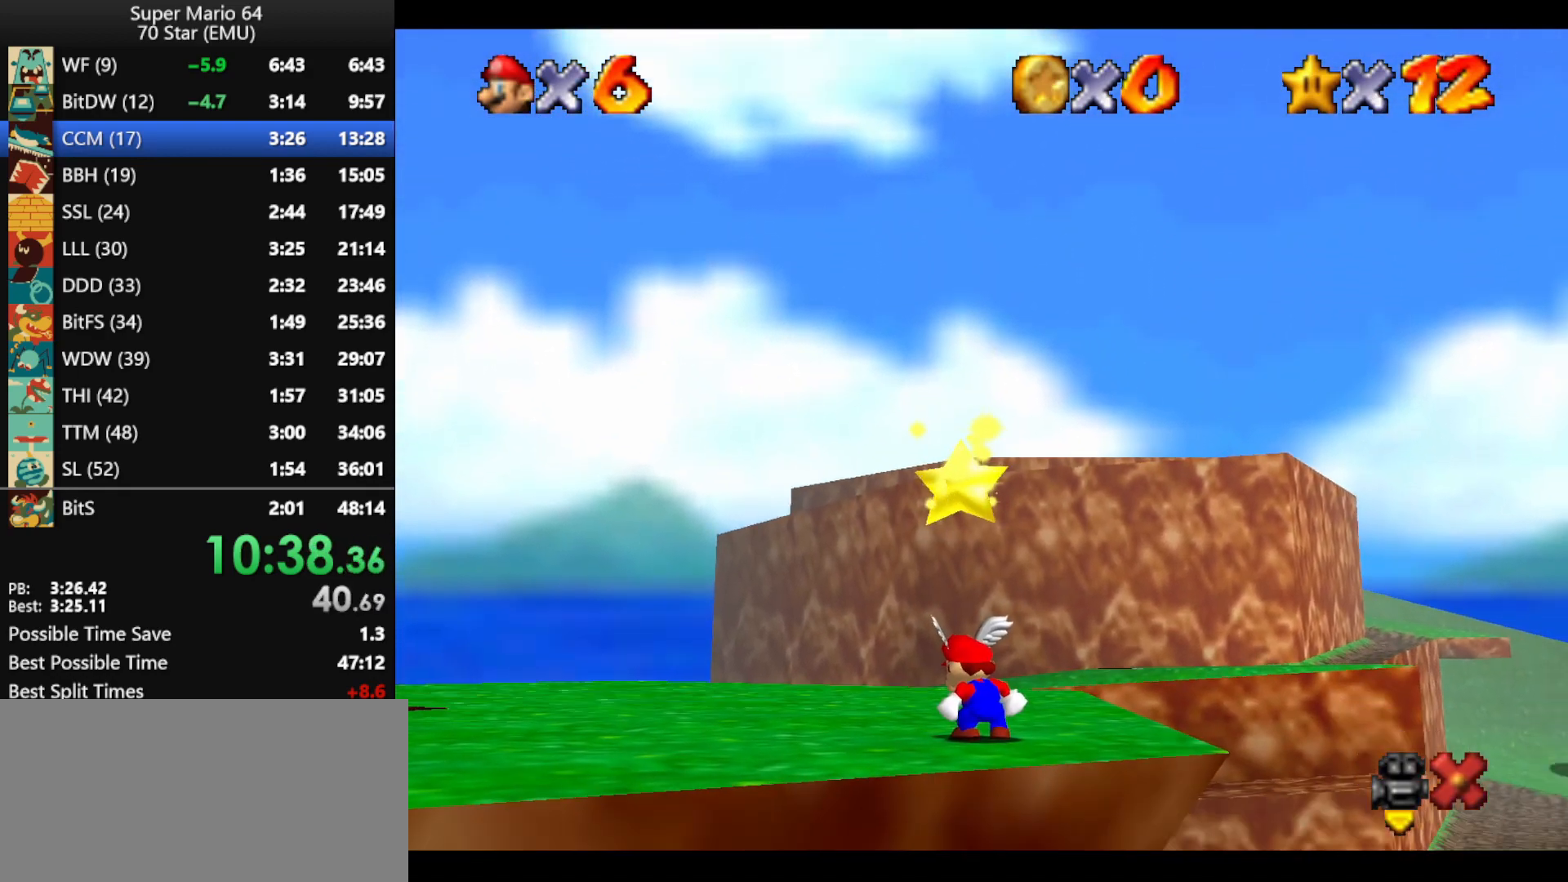
{"buttons": [], "left_stick": "center", "events": []}
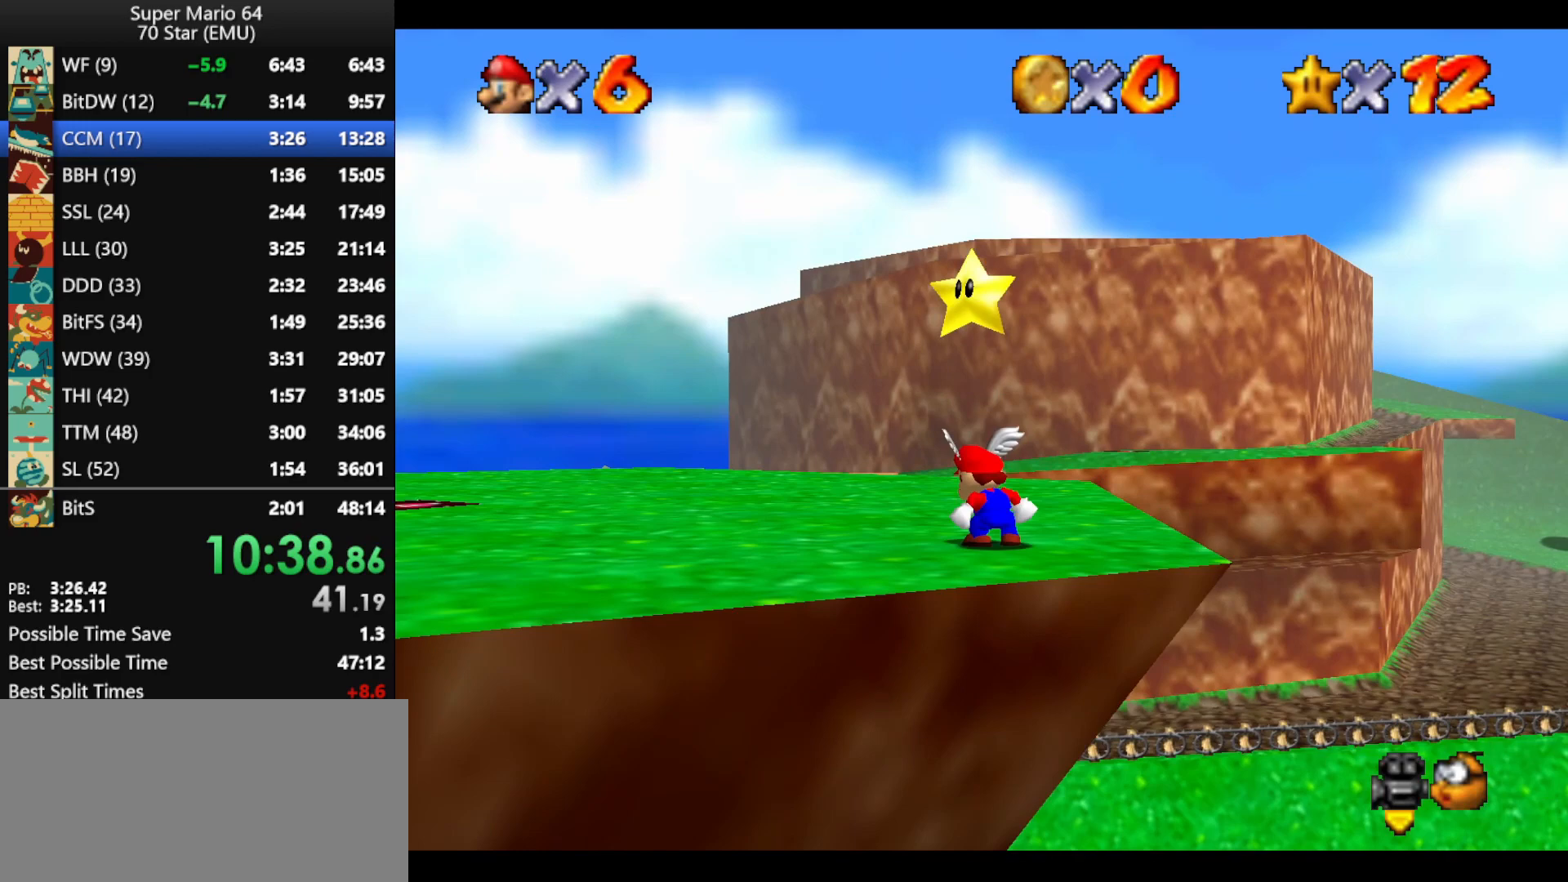
{"buttons": [], "left_stick": "center", "events": [[400, "A", "down"], [467, "A", "up"], [467, "Z", "down"], [500, "Z", "up"]]}